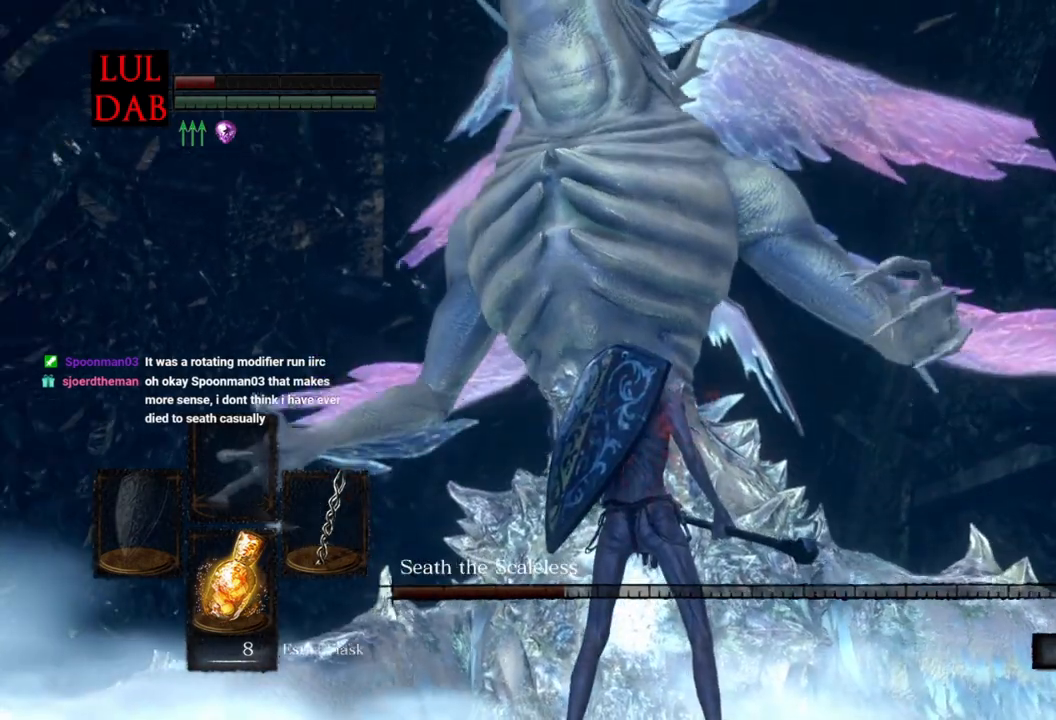
Gameplay with a controller (PlayStation layout); each line is a JSON object with the inputs held at the frame after it (dt_ms = milliseconds from this image to that frame). "events" lists button and stick changes between this image and that frame as [ms after this image, input, new state], when the widget could be followed in between. Not read: right_stick.
{"dt_ms": 500, "buttons": [], "left_stick": "center", "events": []}
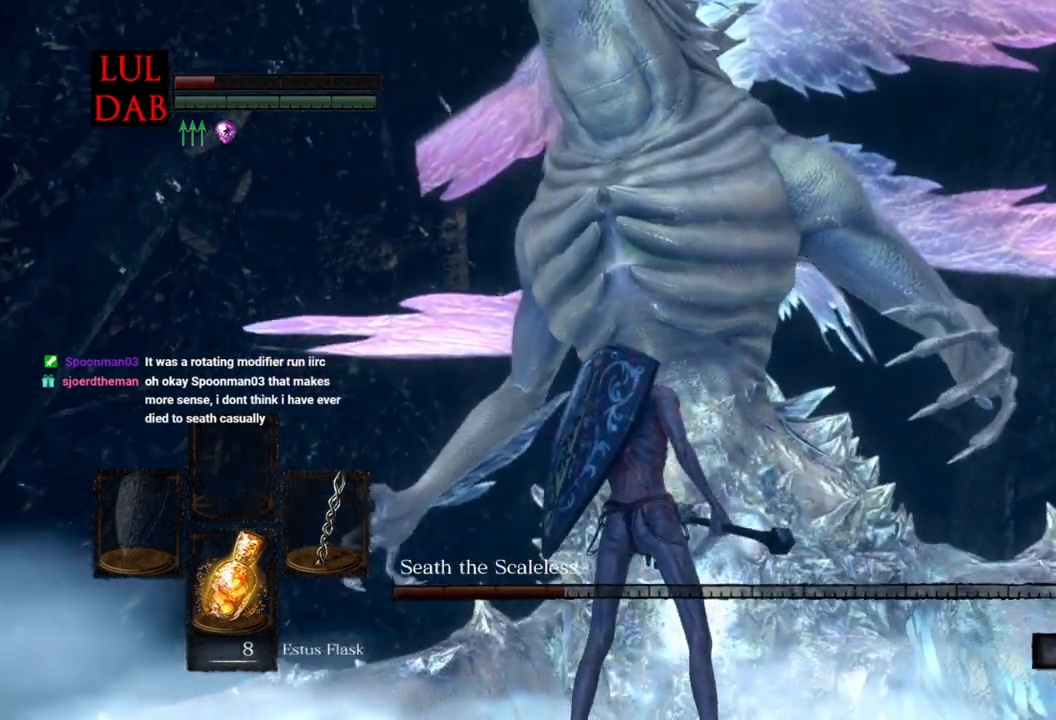
{"dt_ms": 500, "buttons": [], "left_stick": "down-right"}
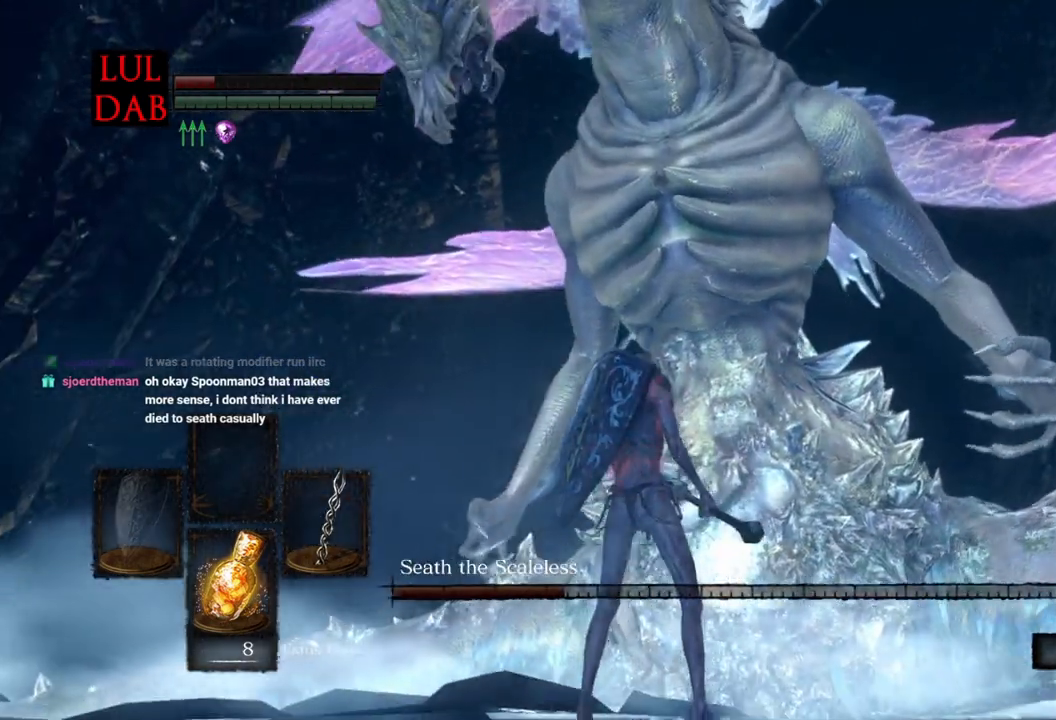
{"dt_ms": 500, "buttons": ["R1"], "left_stick": "down", "events": [[450, "R1", "down"], [483, "left_stick", "down"]]}
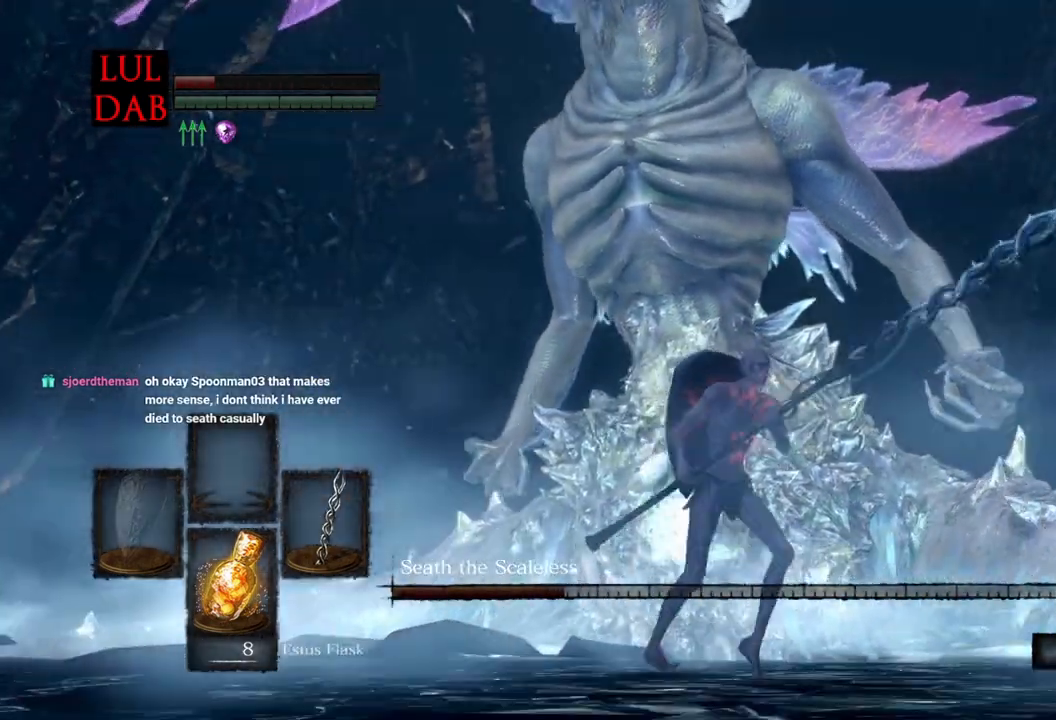
{"dt_ms": 500, "buttons": ["CIRCLE"], "left_stick": "up", "events": [[17, "L1", "down"], [100, "L1", "up"], [100, "left_stick", "left"], [217, "L1", "down"], [217, "left_stick", "up"], [283, "L1", "up"], [317, "CIRCLE", "down"], [350, "R1", "up"]]}
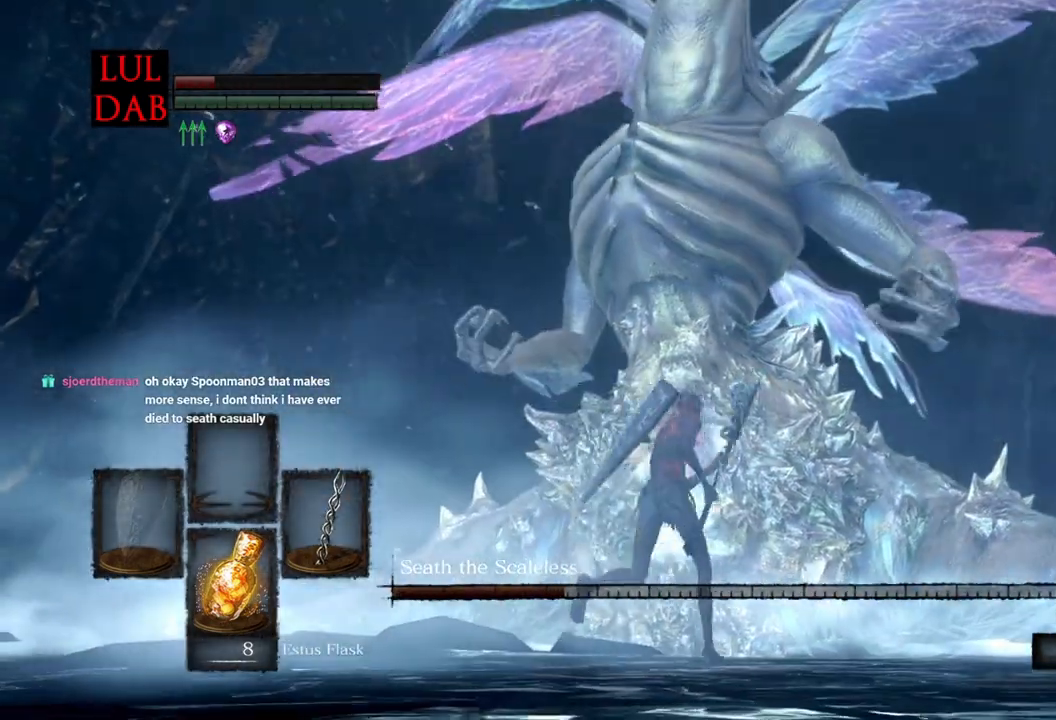
{"dt_ms": 500, "buttons": ["CIRCLE"], "left_stick": "up", "events": []}
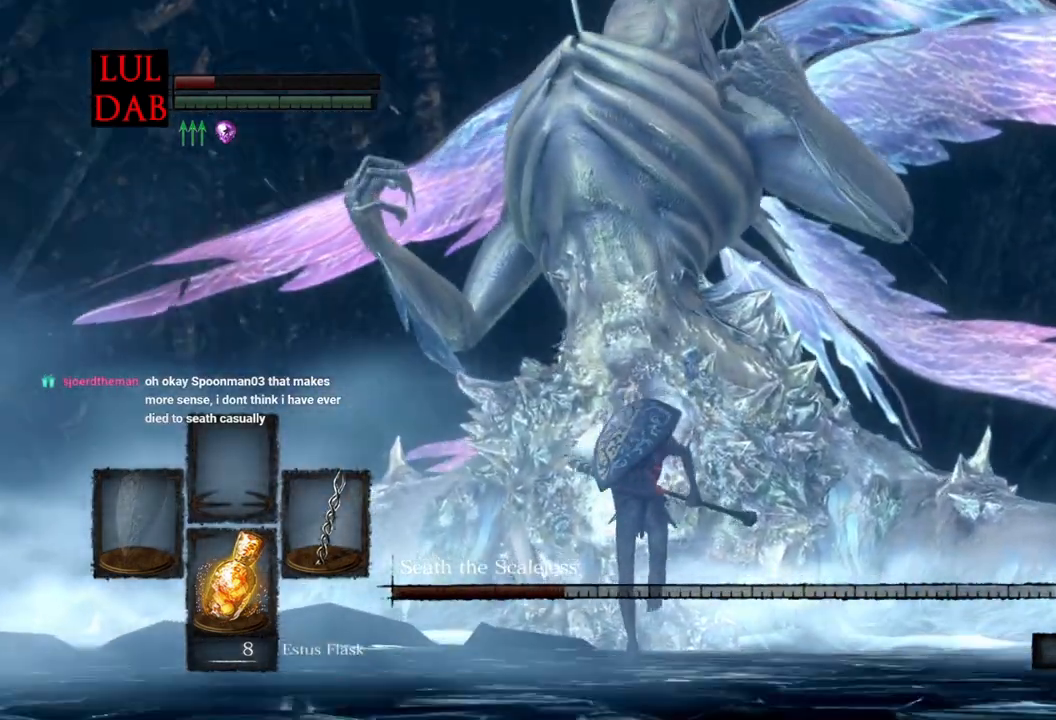
{"dt_ms": 500, "buttons": ["CIRCLE"], "left_stick": "right", "events": [[100, "R1", "down"], [200, "left_stick", "up-right"], [400, "R1", "up"], [400, "left_stick", "right"]]}
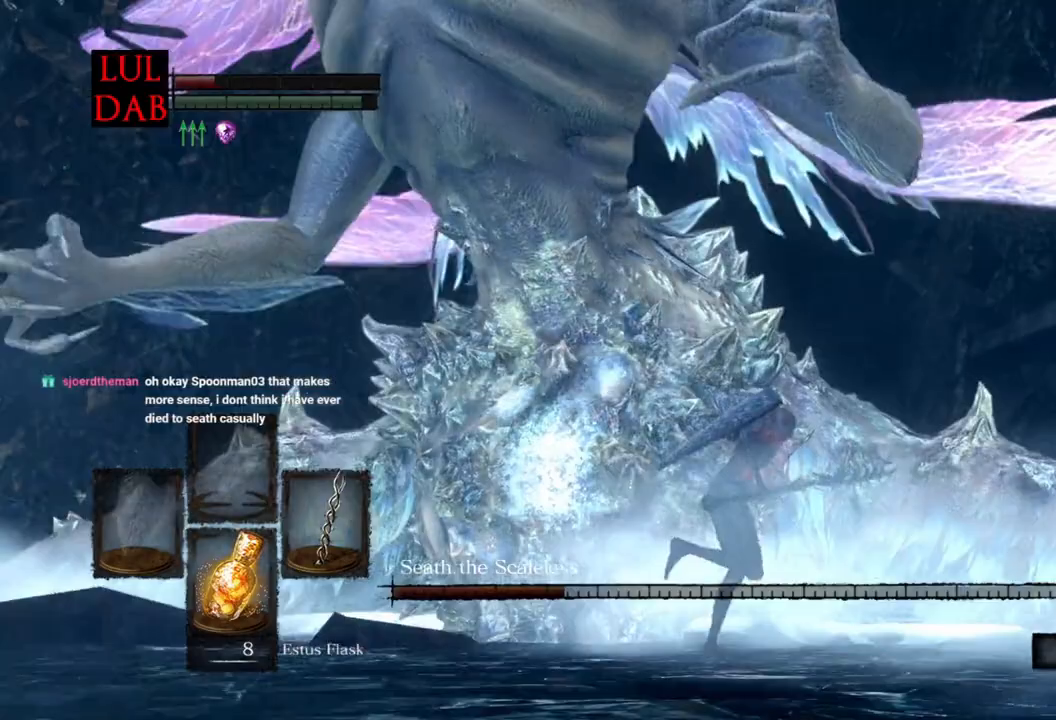
{"dt_ms": 500, "buttons": ["CIRCLE", "R1"], "left_stick": "right"}
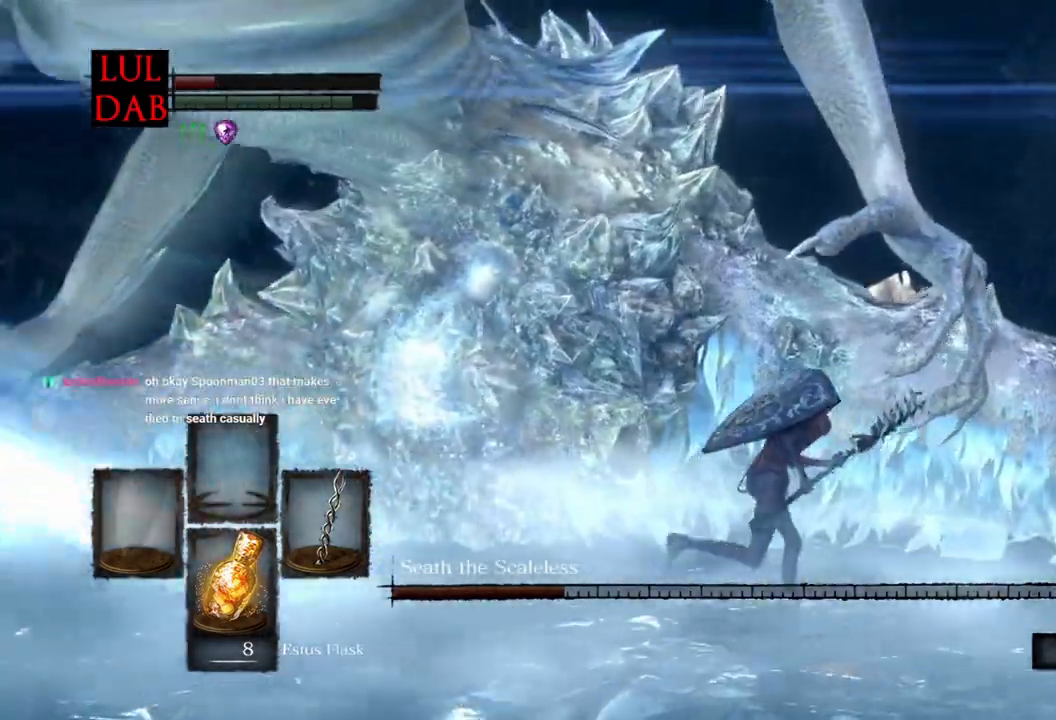
{"dt_ms": 500, "buttons": ["R1"], "left_stick": "up-right", "events": [[17, "R1", "up"], [217, "R1", "down"], [233, "left_stick", "up-right"], [383, "CIRCLE", "up"]]}
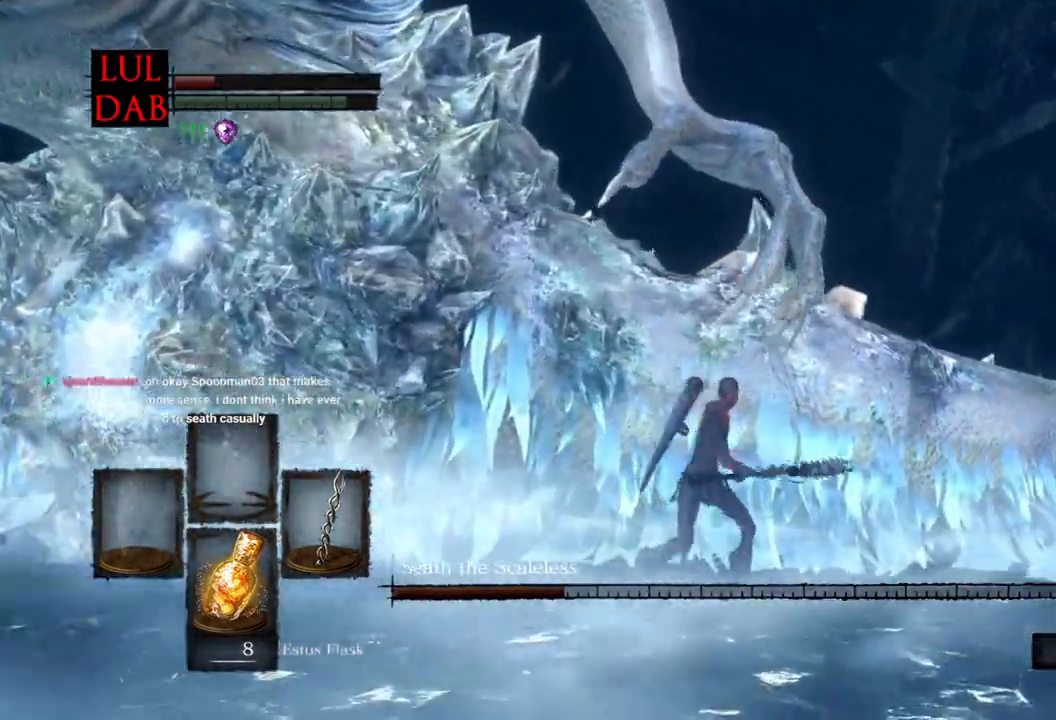
{"dt_ms": 500, "buttons": ["R1"], "left_stick": "up-right", "events": [[50, "L1", "down"], [400, "L1", "up"]]}
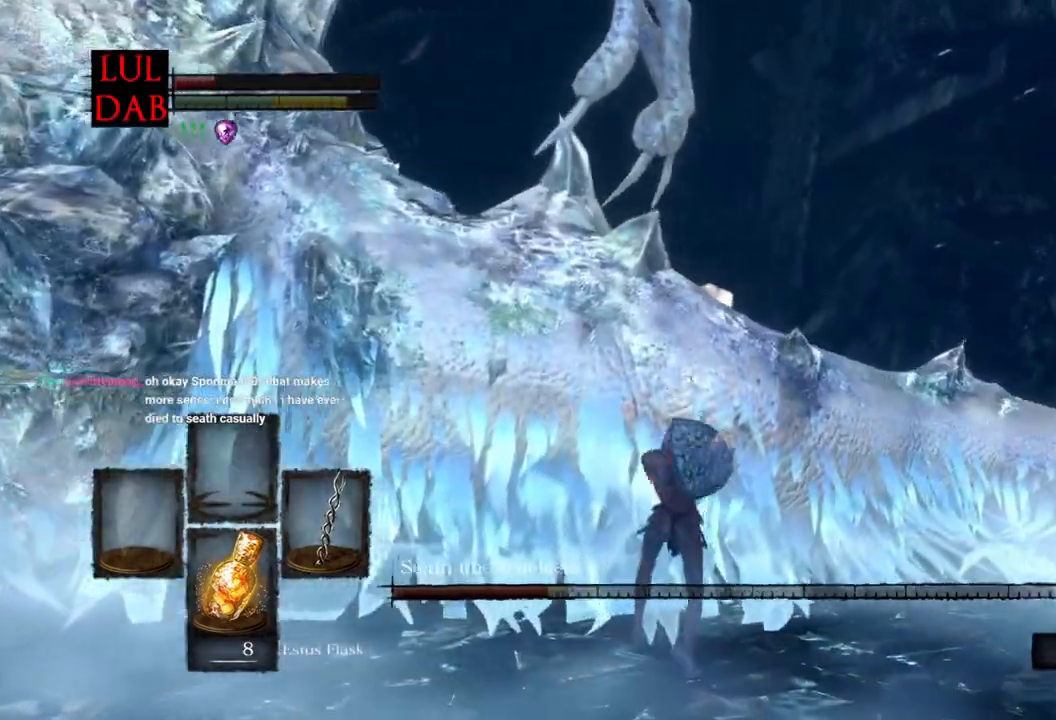
{"dt_ms": 500, "buttons": ["R1"], "left_stick": "up-right", "events": [[50, "L1", "down"], [167, "L1", "up"]]}
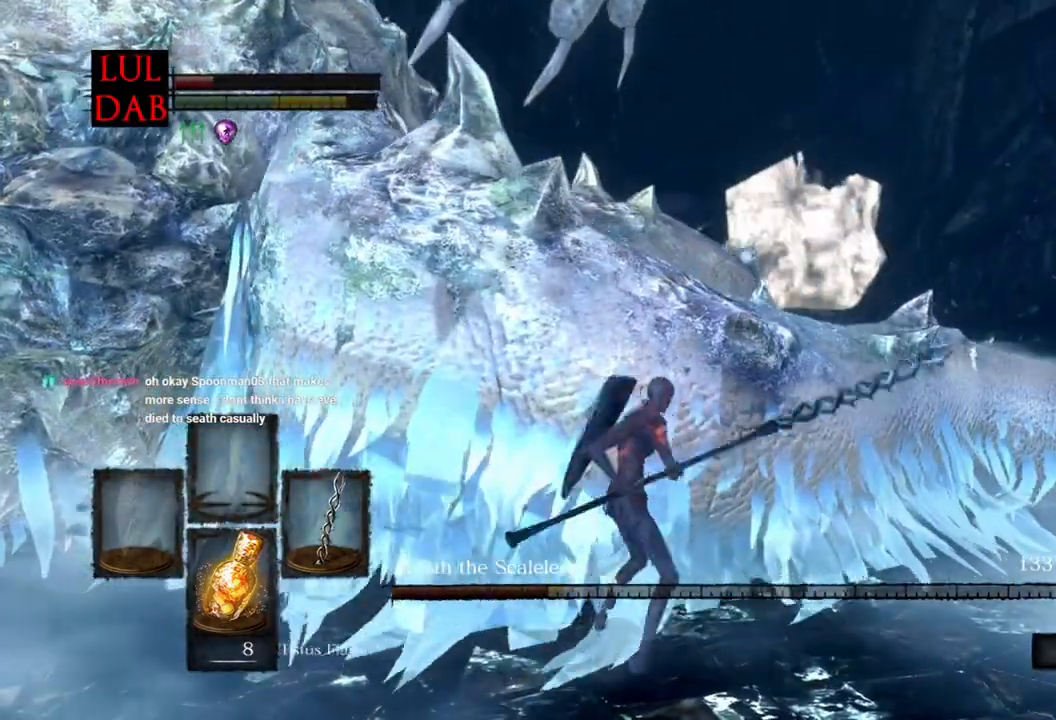
{"dt_ms": 500, "buttons": ["R1"], "left_stick": "up-right", "events": []}
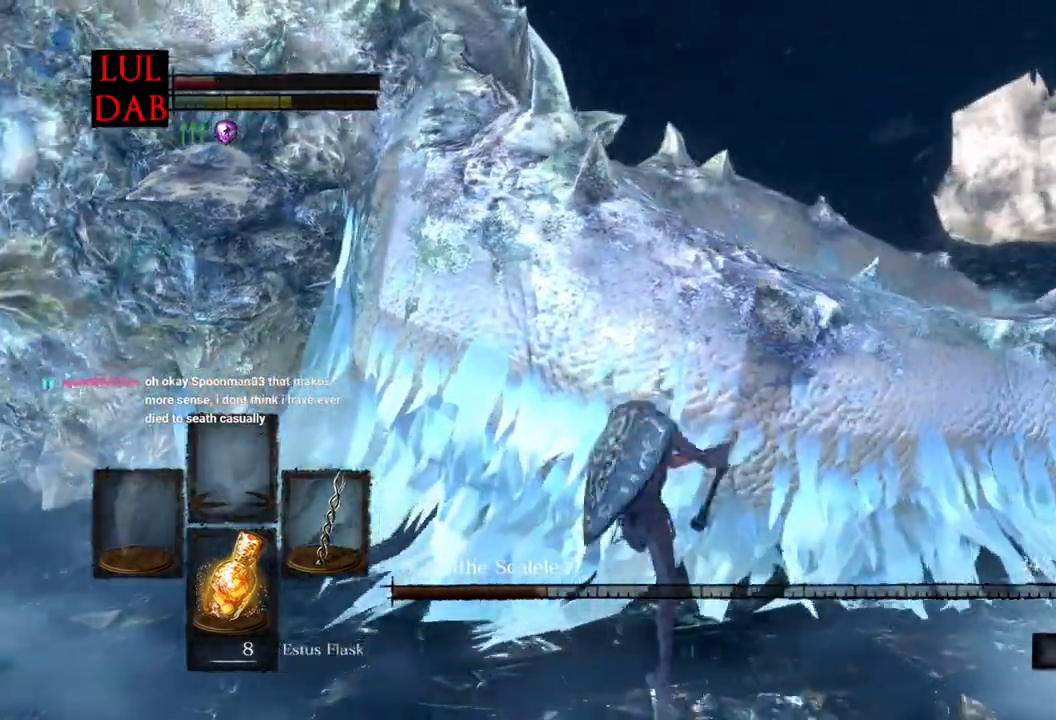
{"dt_ms": 1000, "buttons": ["R1"], "left_stick": "down"}
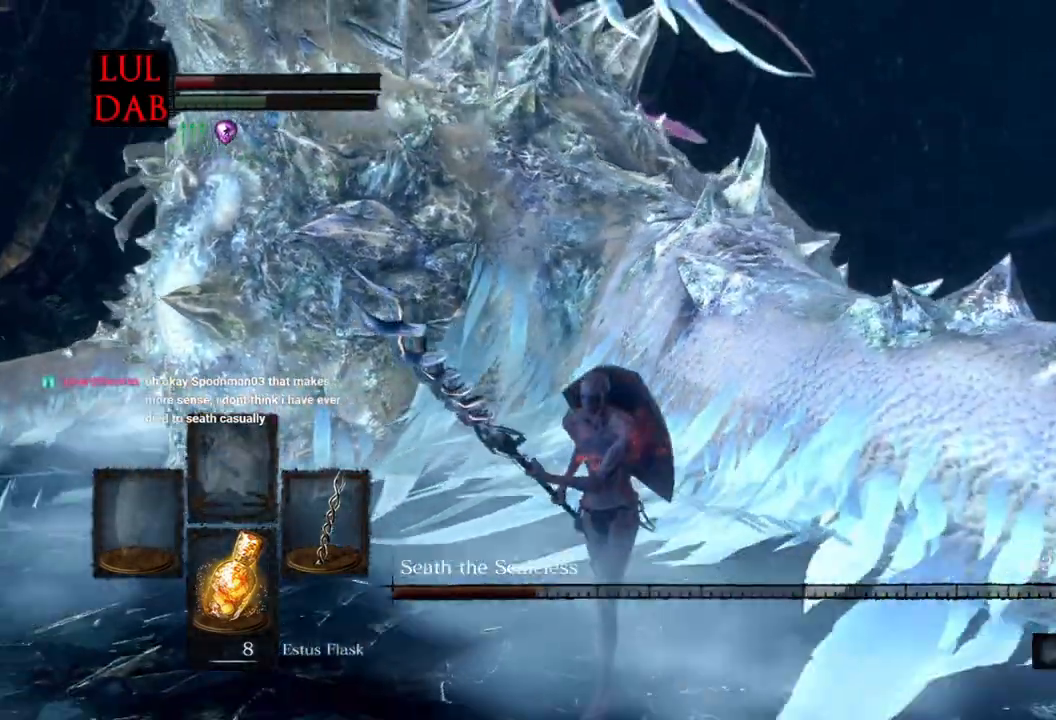
{"dt_ms": 500, "buttons": ["CIRCLE", "R1"], "left_stick": "down", "events": [[100, "CIRCLE", "down"]]}
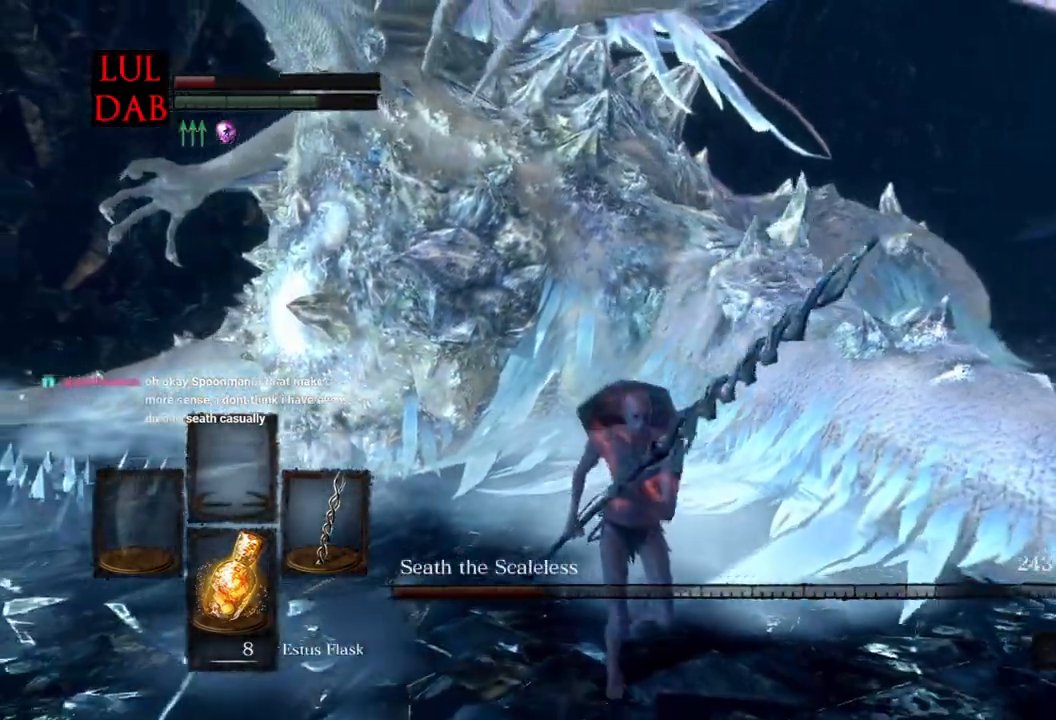
{"dt_ms": 500, "buttons": ["CIRCLE", "R1"], "left_stick": "down", "events": [[83, "R1", "up"], [183, "R1", "down"]]}
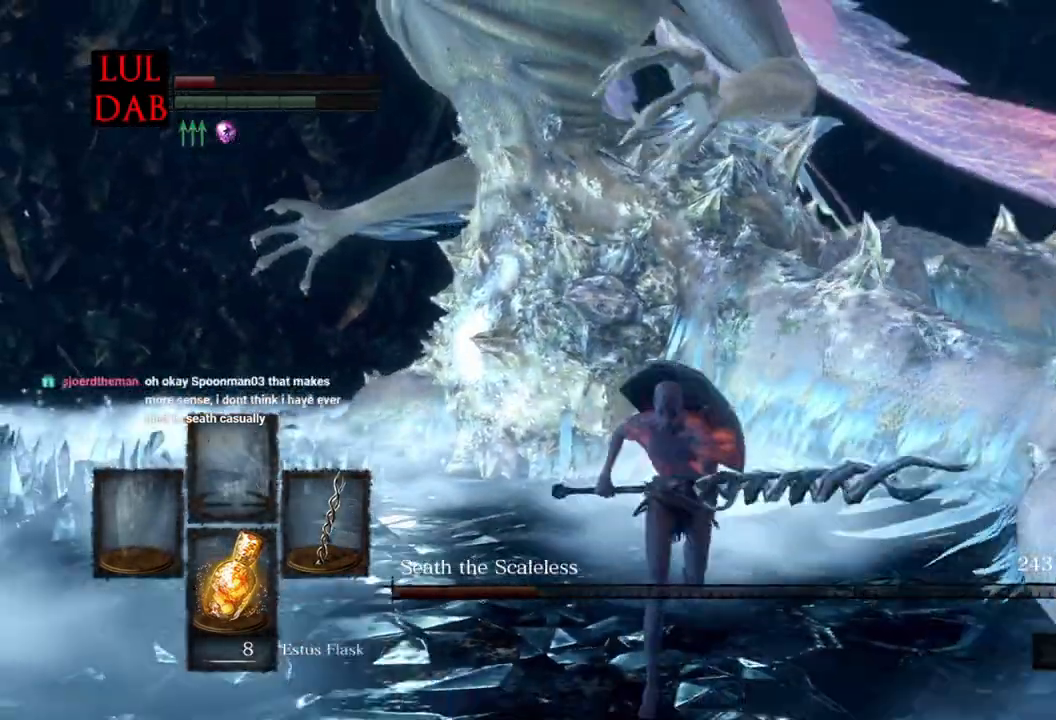
{"dt_ms": 500, "buttons": ["CIRCLE", "R1"], "left_stick": "right", "events": [[50, "left_stick", "left"], [183, "R1", "up"], [200, "left_stick", "up-right"], [250, "R1", "down"], [500, "left_stick", "right"]]}
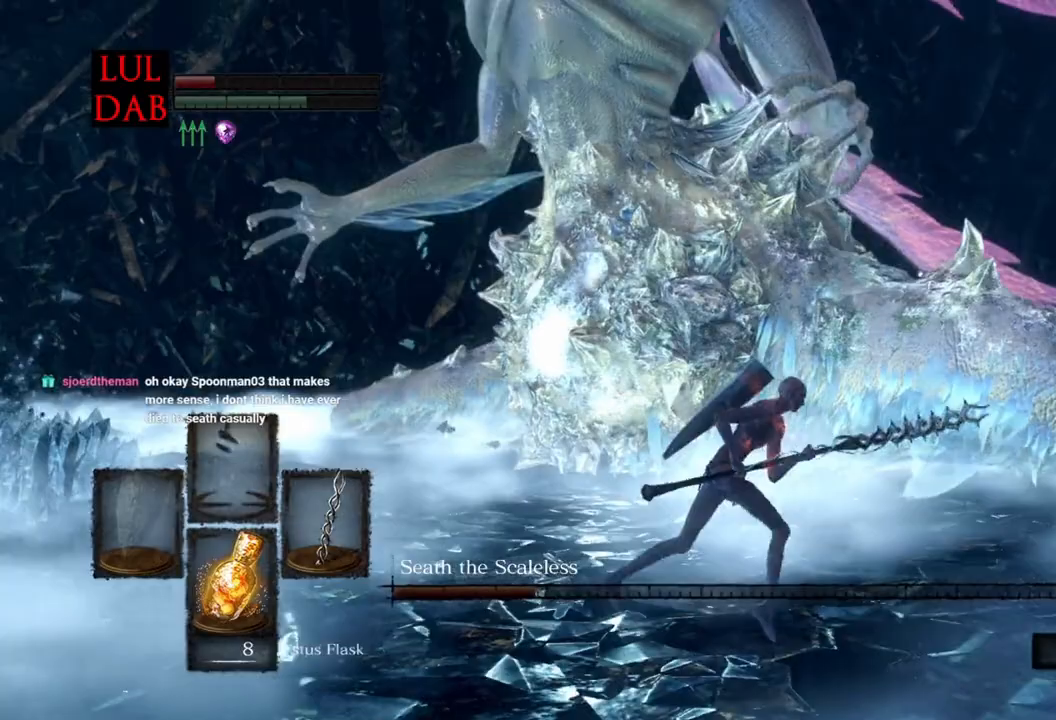
{"dt_ms": 500, "buttons": ["CIRCLE"], "left_stick": "right", "events": [[250, "R1", "up"]]}
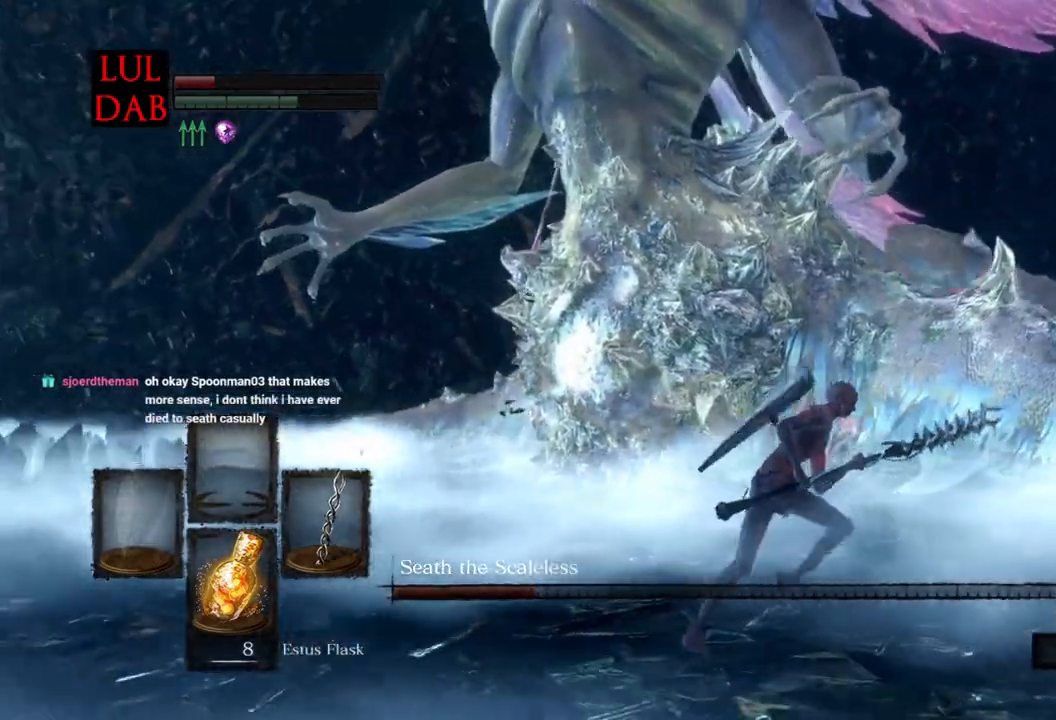
{"dt_ms": 1000, "buttons": ["CIRCLE"], "left_stick": "down"}
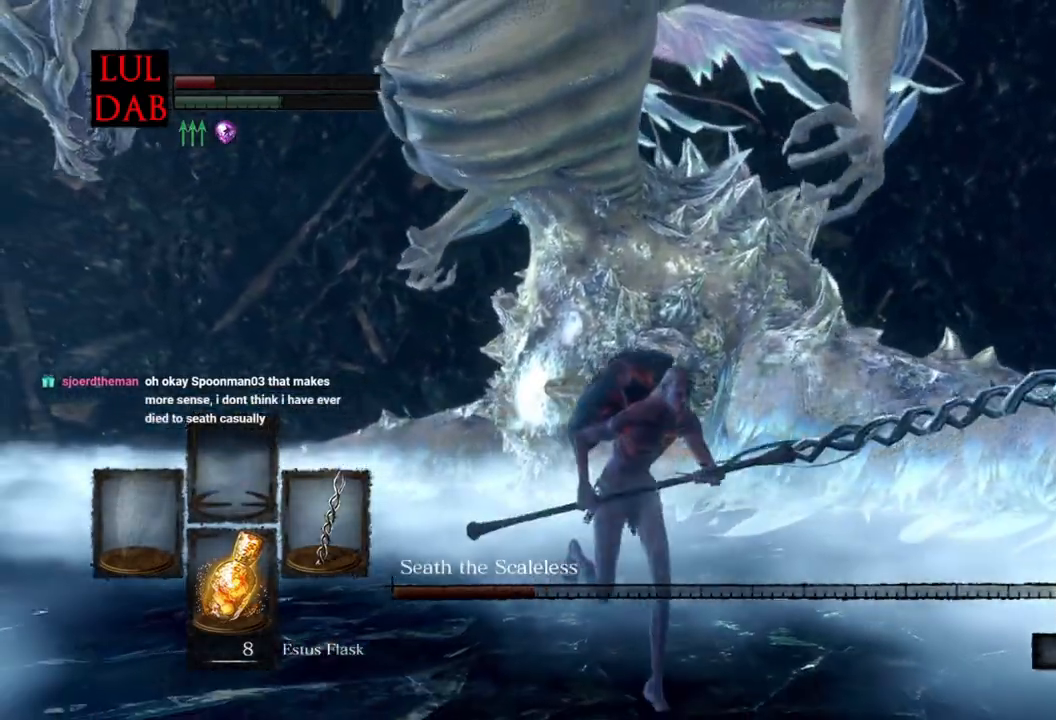
{"dt_ms": 500, "buttons": ["CIRCLE"], "left_stick": "down-right", "events": [[17, "R1", "down"], [33, "left_stick", "down-right"], [300, "R1", "up"]]}
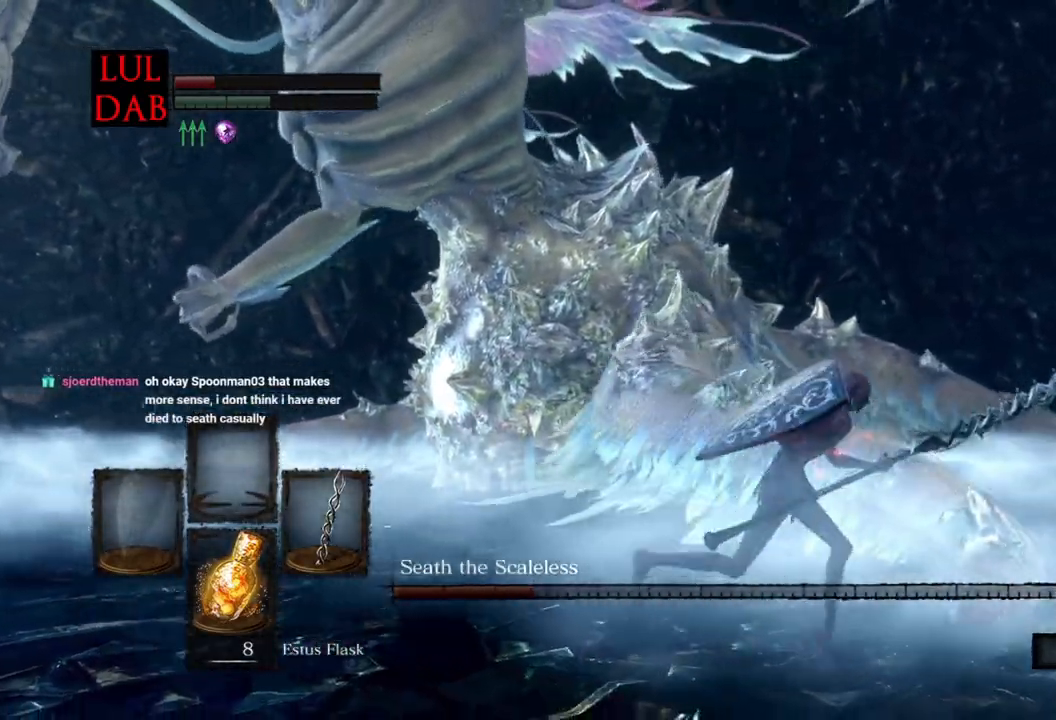
{"dt_ms": 500, "buttons": ["CIRCLE"], "left_stick": "down-right", "events": [[383, "R1", "down"], [450, "R1", "up"]]}
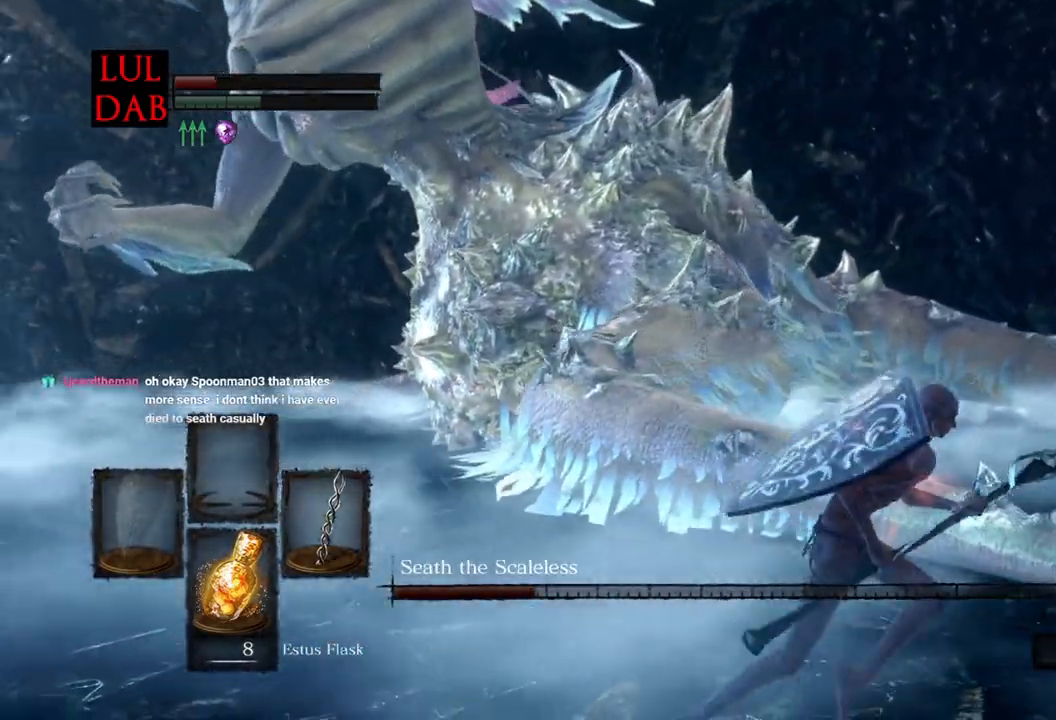
{"dt_ms": 500, "buttons": ["CIRCLE"], "left_stick": "down-right", "events": [[50, "R1", "down"], [350, "R1", "up"]]}
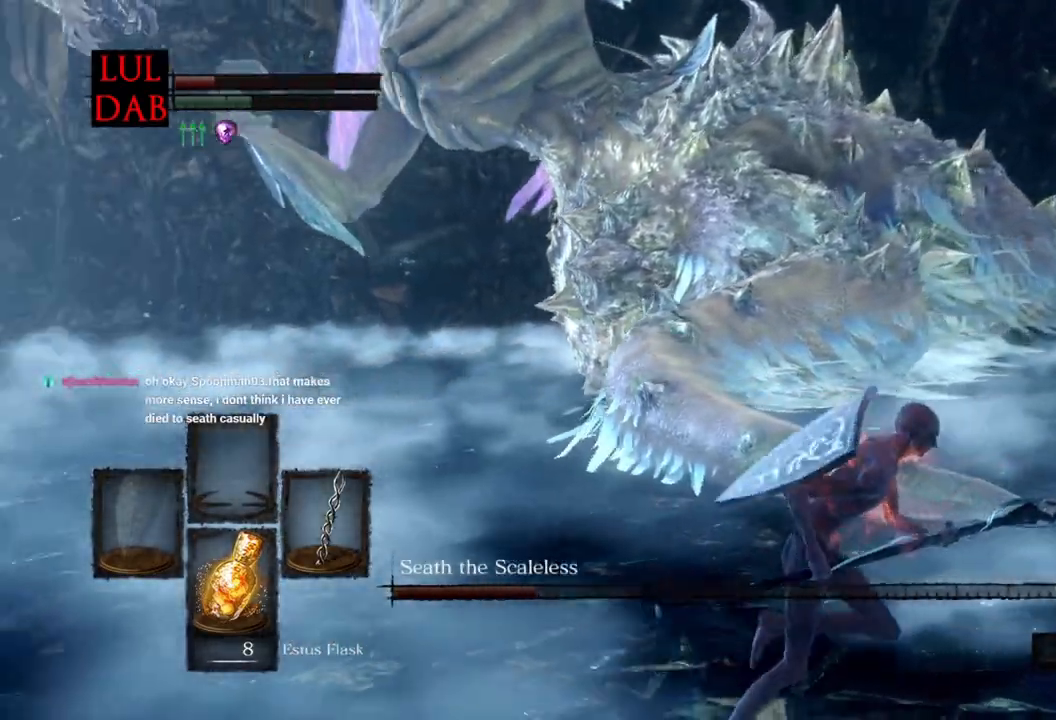
{"dt_ms": 500, "buttons": [], "left_stick": "down-right", "events": [[83, "CIRCLE", "up"], [117, "R1", "down"], [200, "L1", "down"], [250, "L1", "up"], [267, "R1", "up"]]}
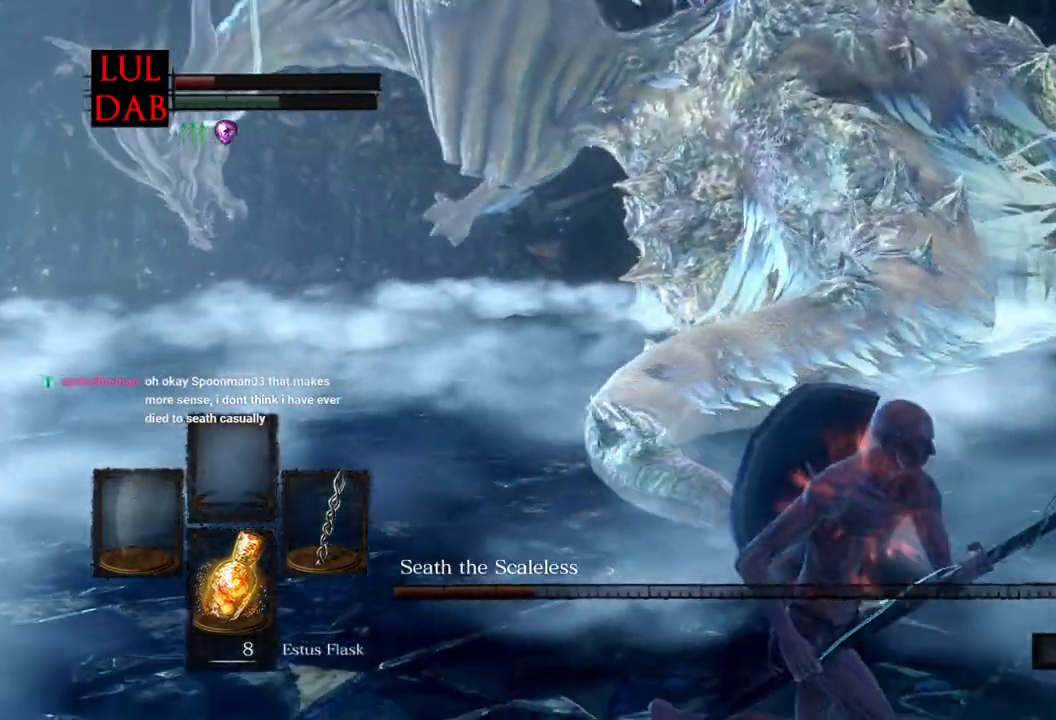
{"dt_ms": 500, "buttons": ["CIRCLE"], "left_stick": "left", "events": [[167, "CIRCLE", "down"], [367, "left_stick", "left"]]}
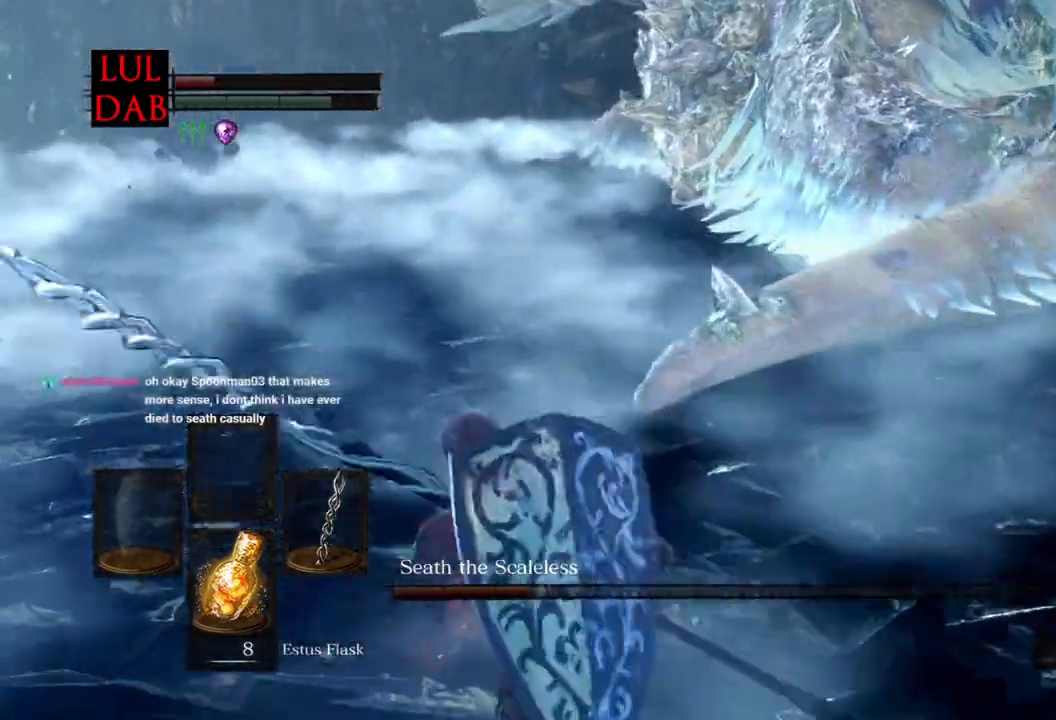
{"dt_ms": 500, "buttons": ["CIRCLE"], "left_stick": "up", "events": [[33, "left_stick", "up"]]}
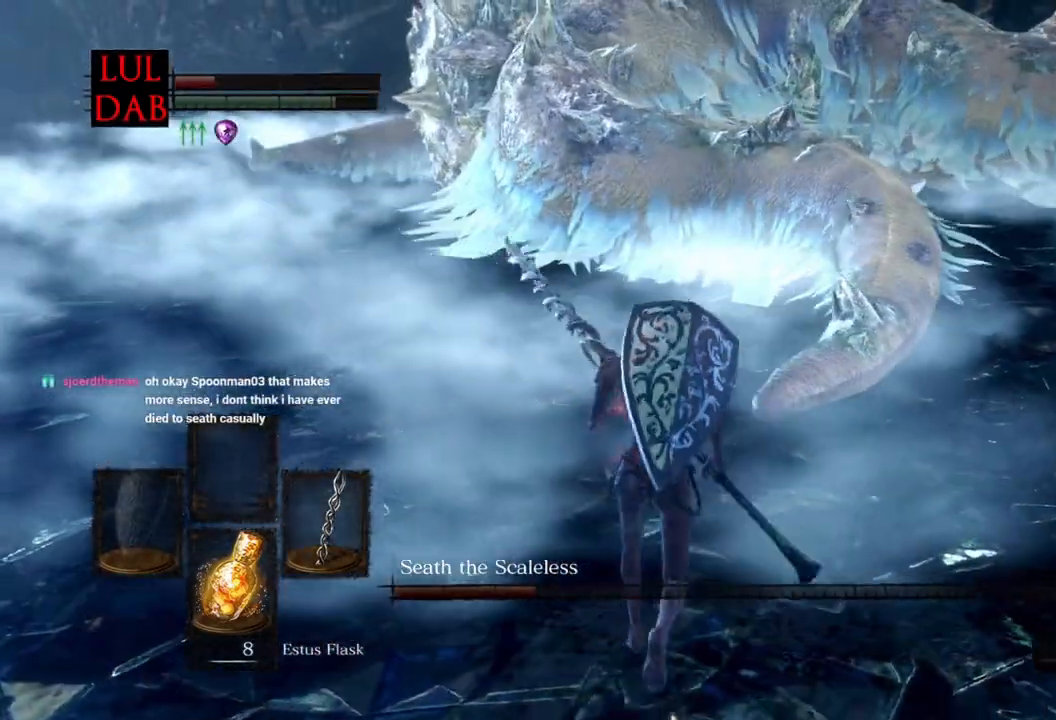
{"dt_ms": 500, "buttons": ["CIRCLE"], "left_stick": "up", "events": [[367, "R1", "down"], [500, "R1", "up"]]}
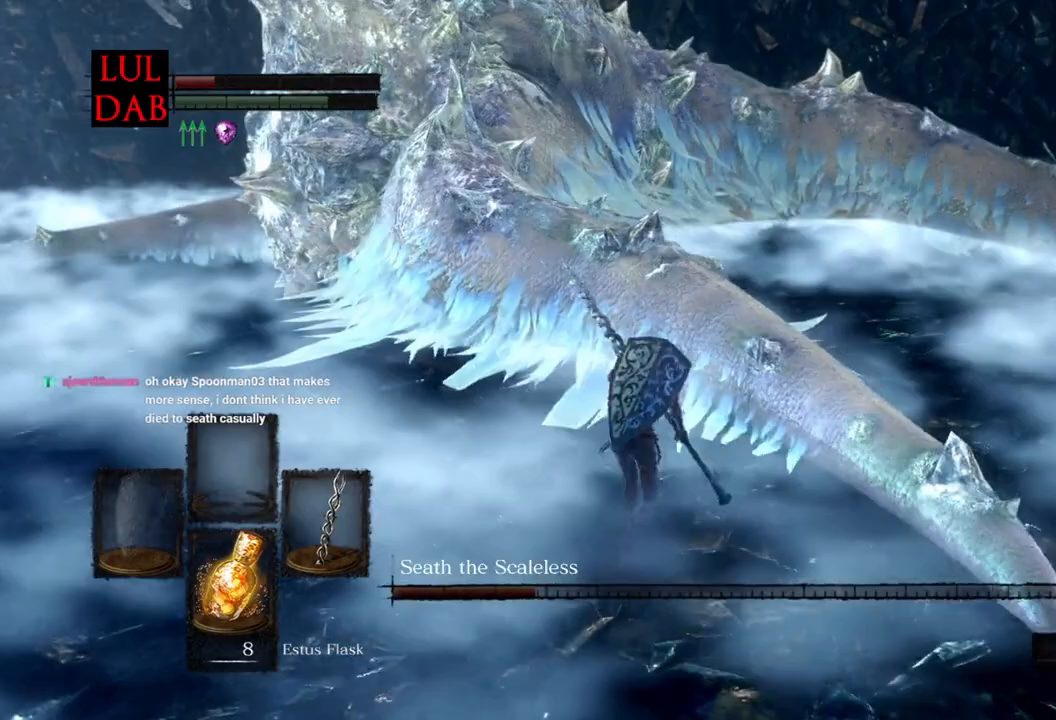
{"dt_ms": 500, "buttons": ["R1"], "left_stick": "up", "events": [[33, "CIRCLE", "up"], [200, "L1", "down"], [200, "R1", "down"], [283, "L1", "up"]]}
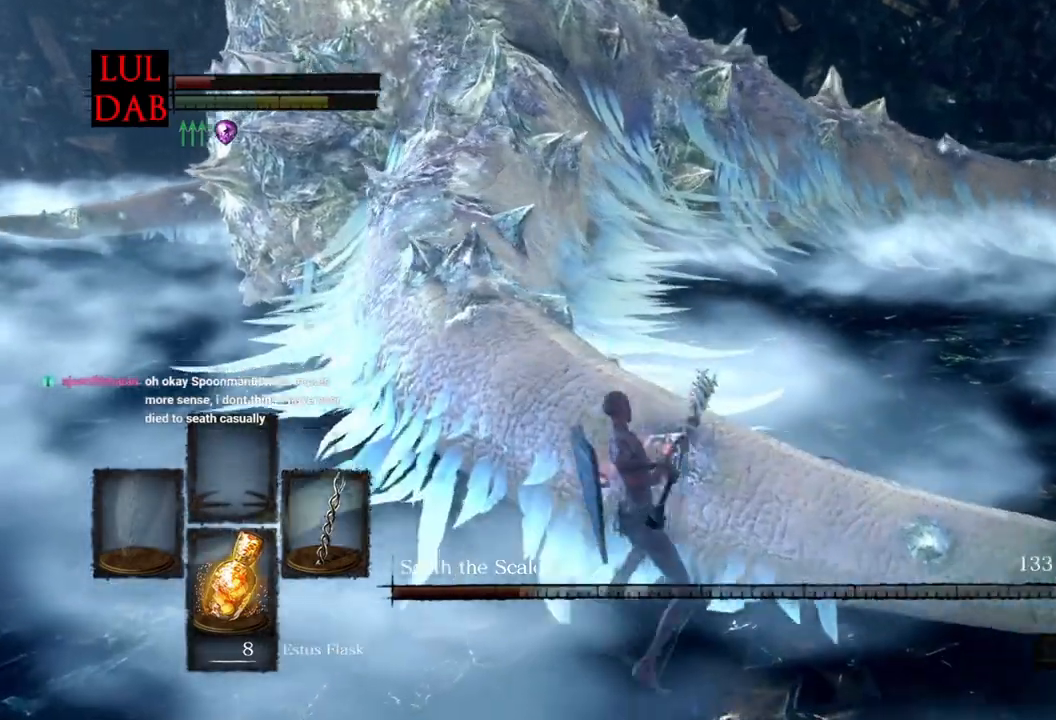
{"dt_ms": 500, "buttons": [], "left_stick": "down", "events": [[267, "R1", "up"], [367, "left_stick", "down-left"], [483, "left_stick", "down"]]}
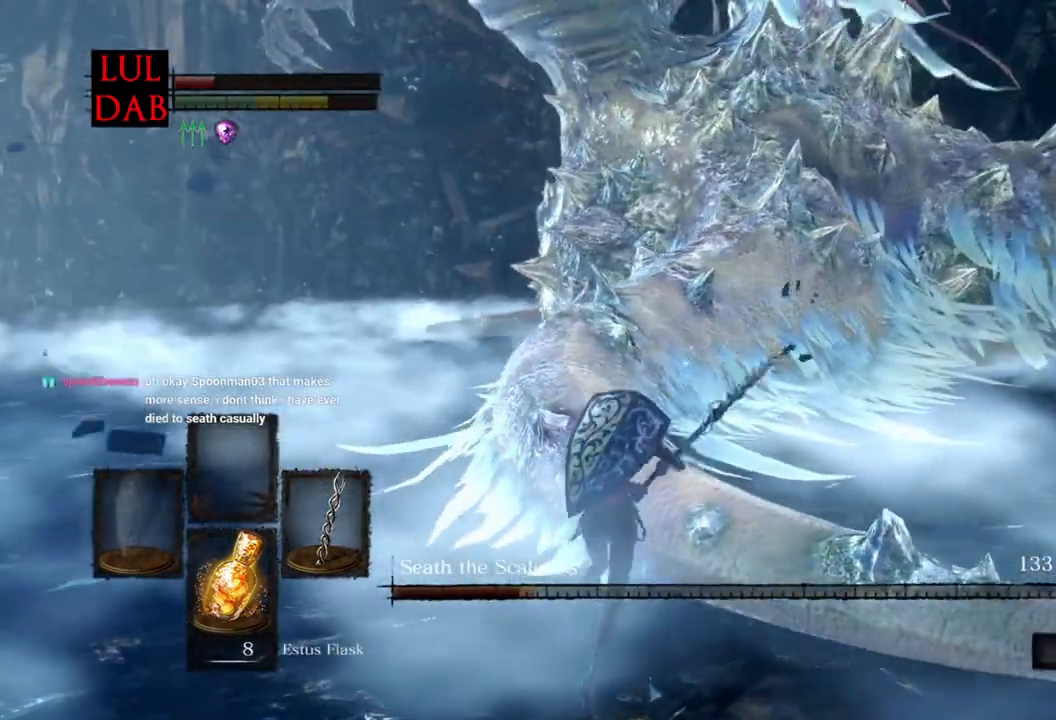
{"dt_ms": 500, "buttons": ["R1"], "left_stick": "down", "events": [[300, "R1", "down"]]}
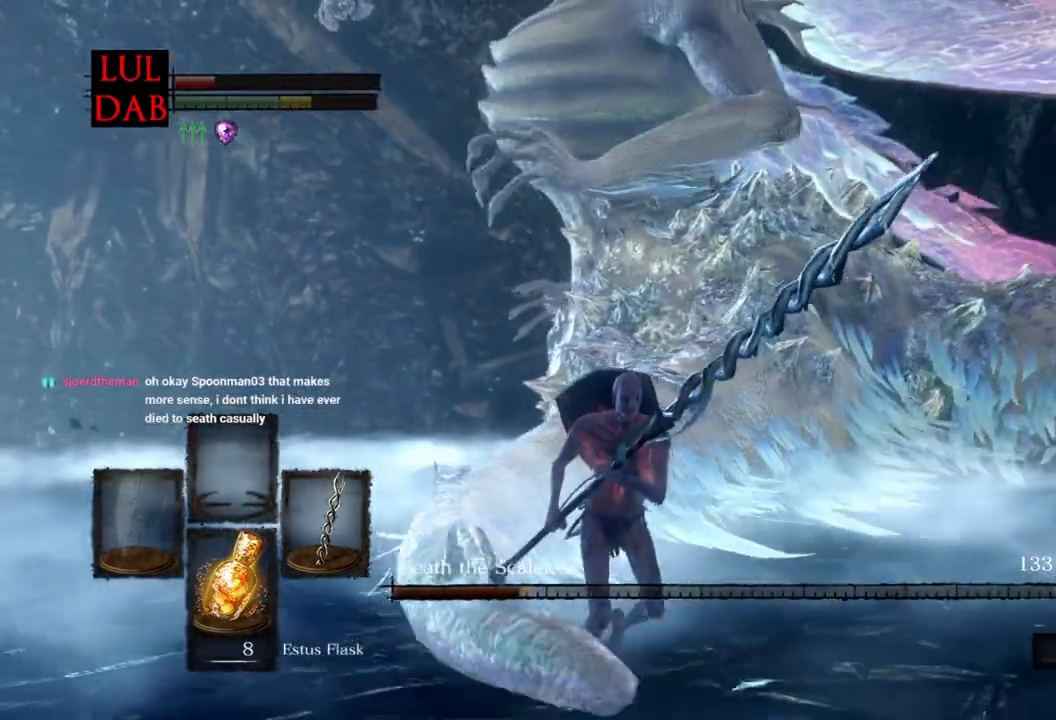
{"dt_ms": 500, "buttons": [], "left_stick": "down", "events": [[17, "R1", "up"]]}